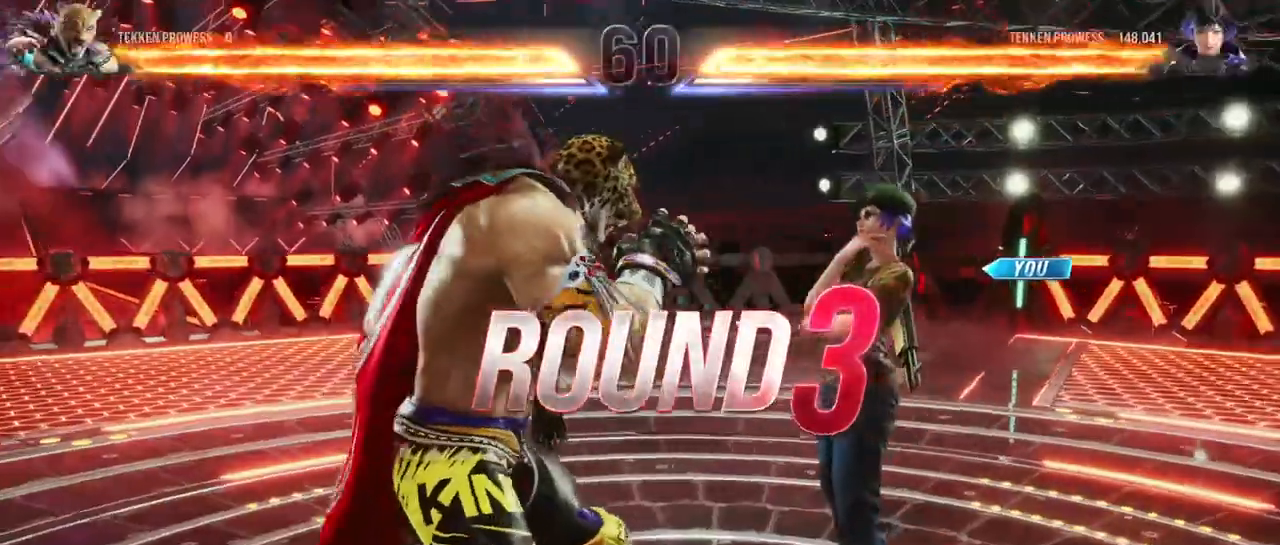
Gameplay with a controller (arcade stick); each line is a JSON object with the inputs held at the frame after it. "events" lists button and stick changes between this image and that frame as [ms after this image, input, new state], when the widget could be followed in between. Not read: L3 R3.
{"buttons": [], "left_stick": "center", "events": []}
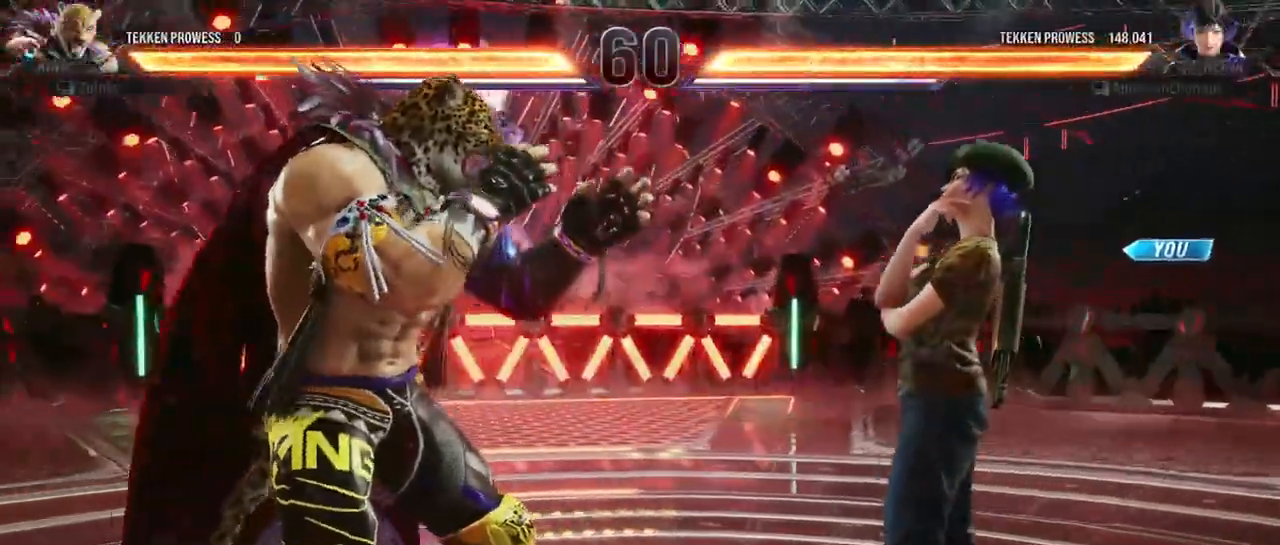
{"buttons": ["START"], "left_stick": "center", "events": [[17, "START", "down"], [183, "START", "up"], [233, "START", "down"], [384, "START", "up"], [434, "START", "down"]]}
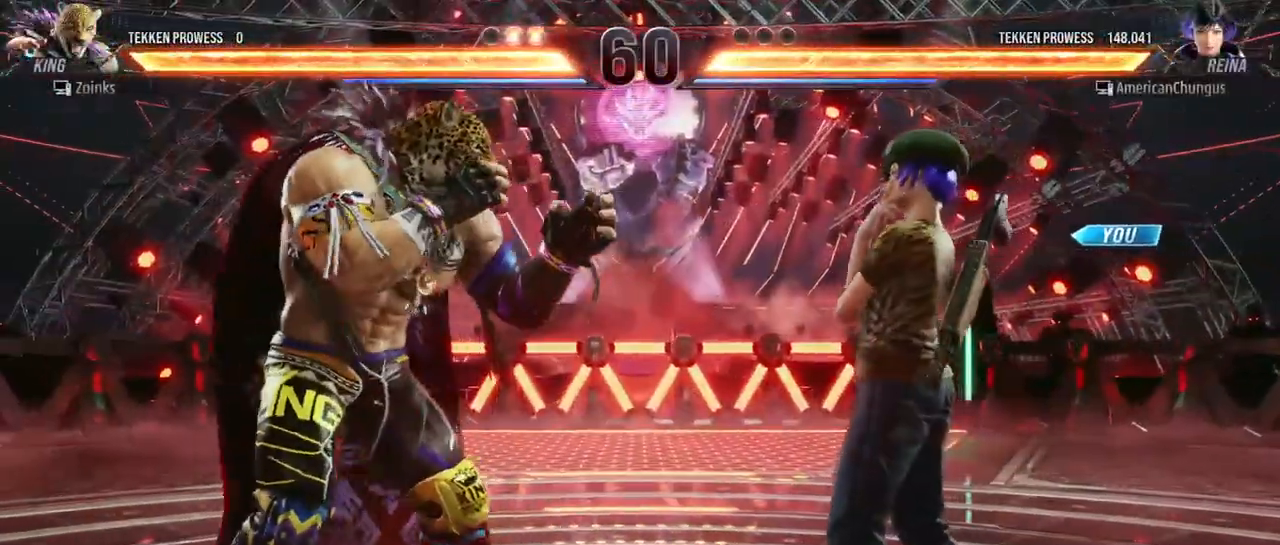
{"buttons": [], "left_stick": "center", "events": [[50, "START", "up"], [117, "START", "down"], [234, "START", "up"]]}
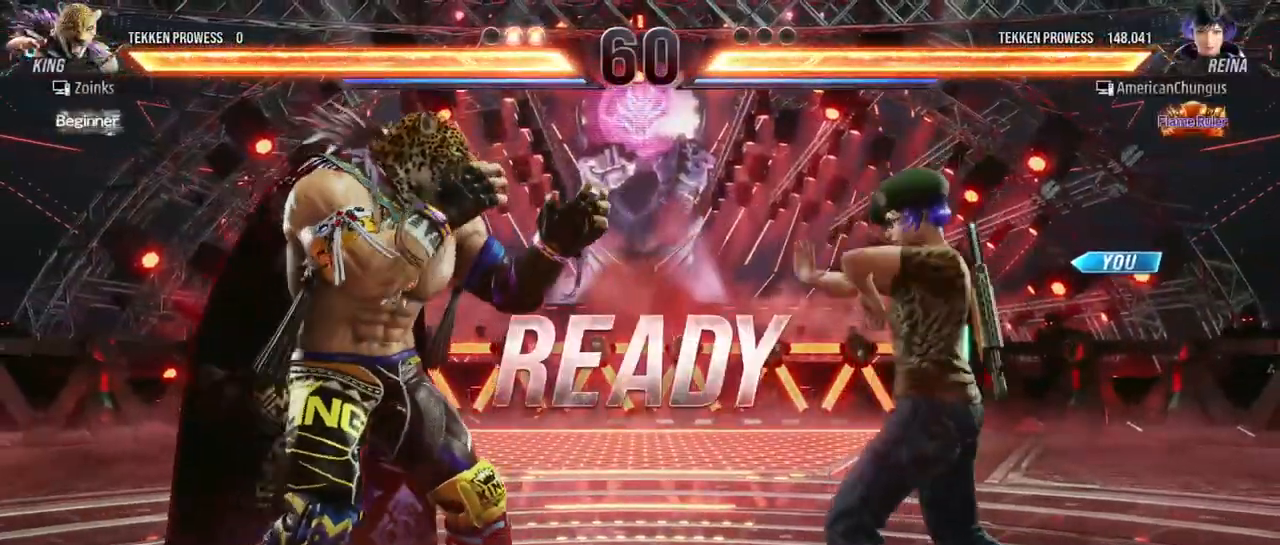
{"buttons": [], "left_stick": "center", "events": []}
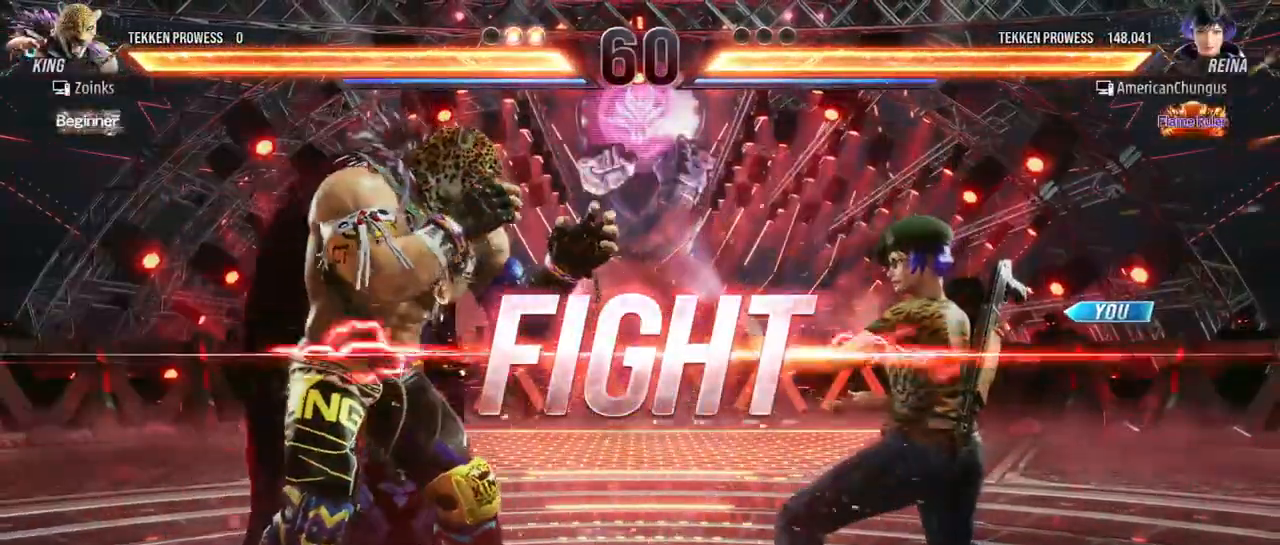
{"buttons": [], "left_stick": "right", "events": [[234, "left_stick", "right"], [284, "left_stick", "center"], [367, "left_stick", "right"]]}
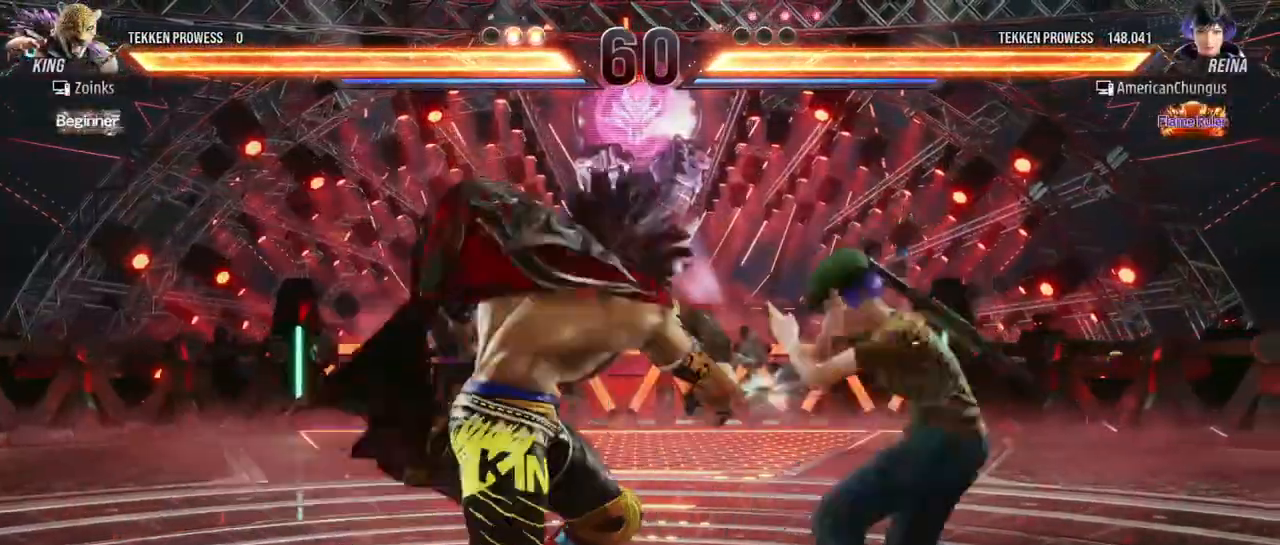
{"buttons": [], "left_stick": "center", "events": [[417, "left_stick", "center"]]}
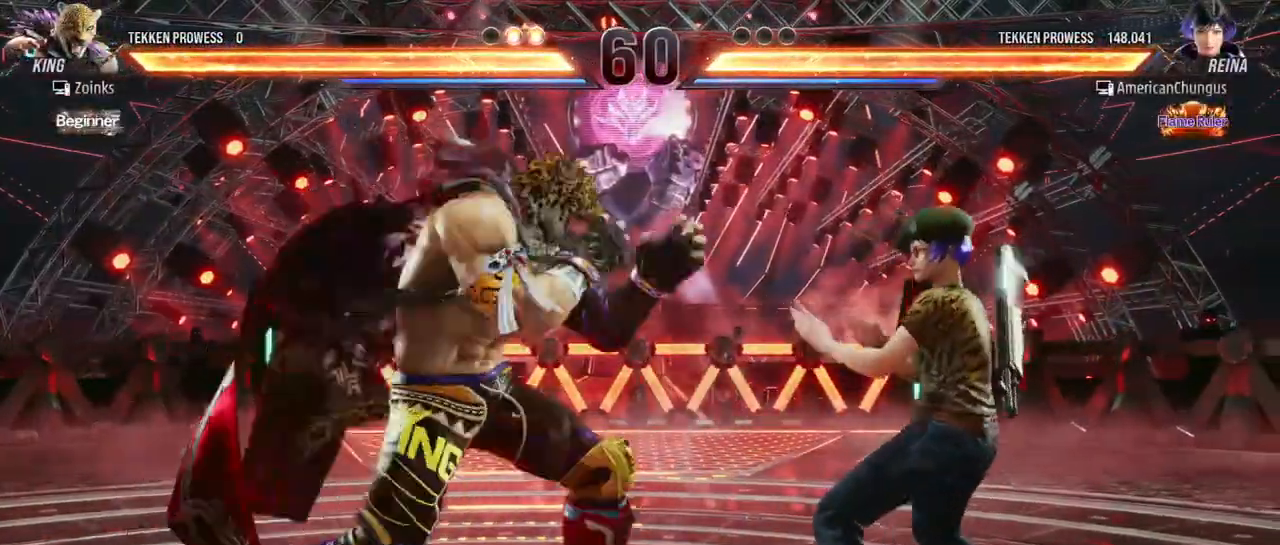
{"buttons": [], "left_stick": "center", "events": [[17, "left_stick", "right"], [117, "left_stick", "center"], [167, "left_stick", "right"], [451, "left_stick", "center"]]}
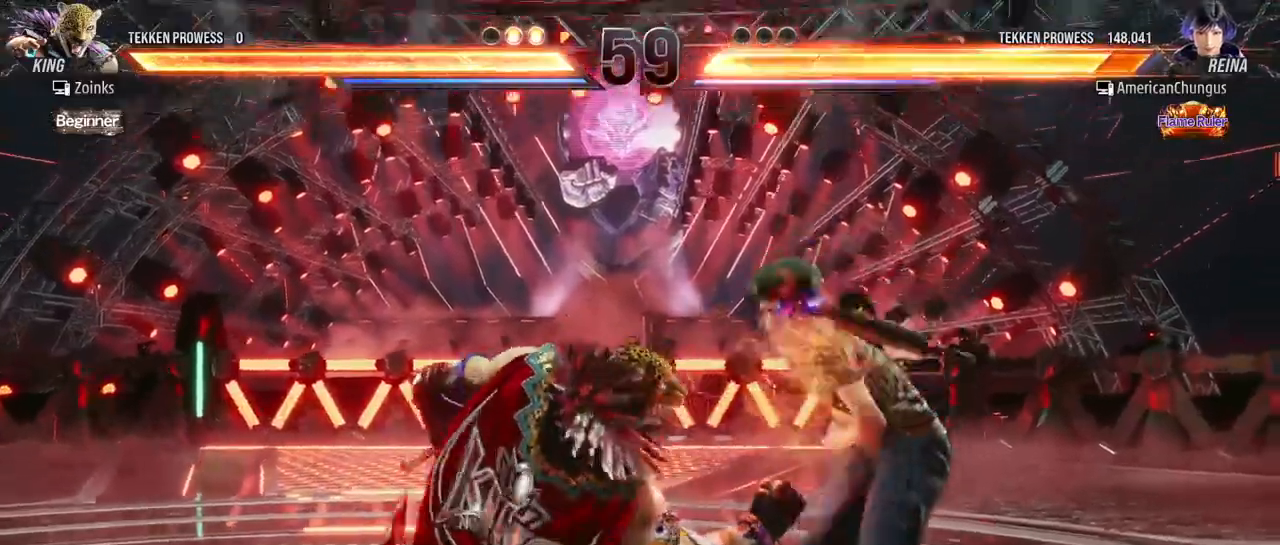
{"buttons": ["SQUARE"], "left_stick": "down-right", "events": [[300, "left_stick", "down-right"], [334, "SQUARE", "down"], [384, "SQUARE", "up"], [467, "SQUARE", "down"]]}
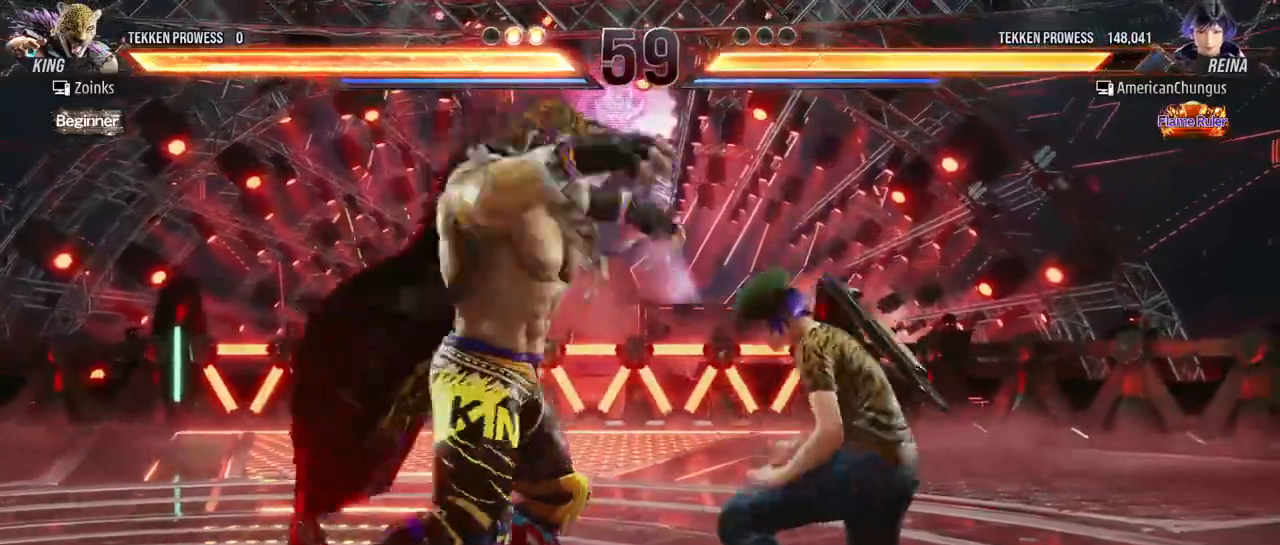
{"buttons": [], "left_stick": "center", "events": [[67, "SQUARE", "up"], [84, "left_stick", "center"]]}
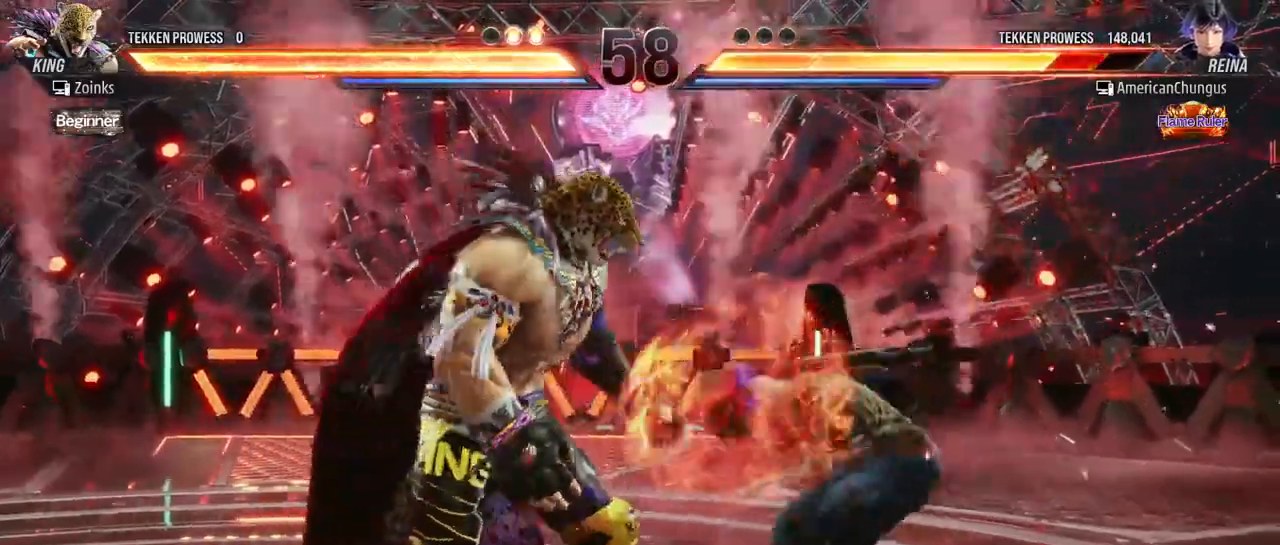
{"buttons": [], "left_stick": "center", "events": []}
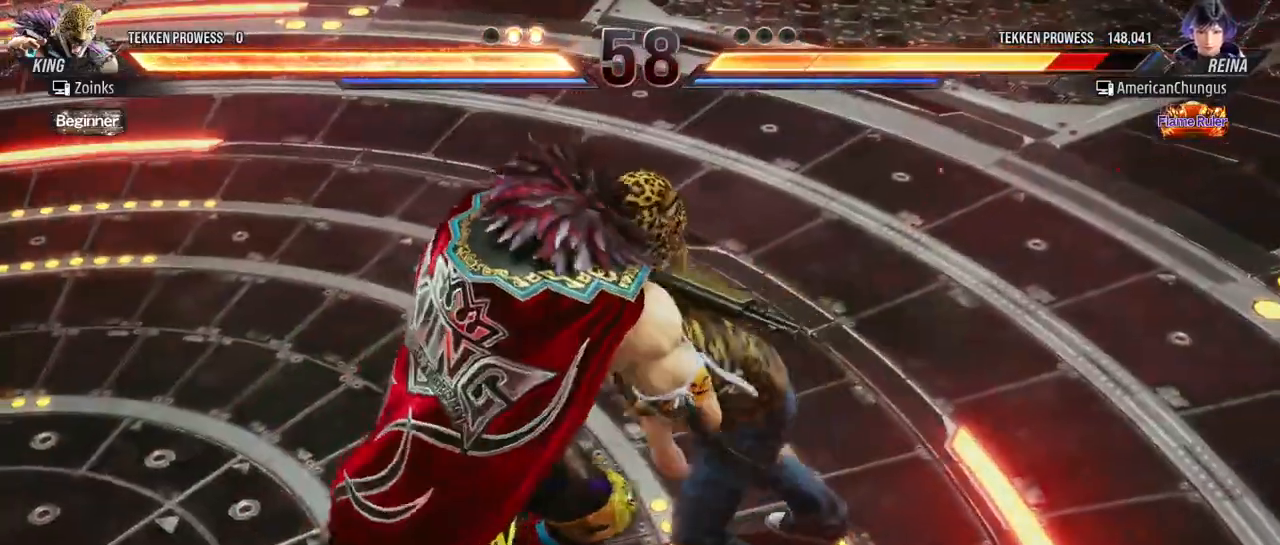
{"buttons": [], "left_stick": "center", "events": []}
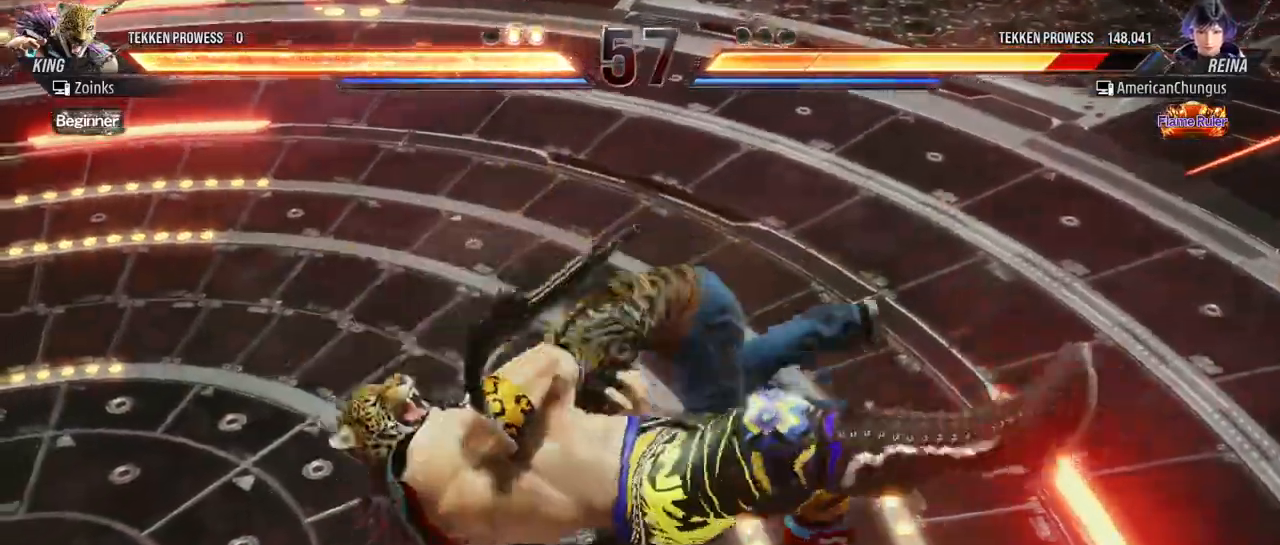
{"buttons": [], "left_stick": "center", "events": []}
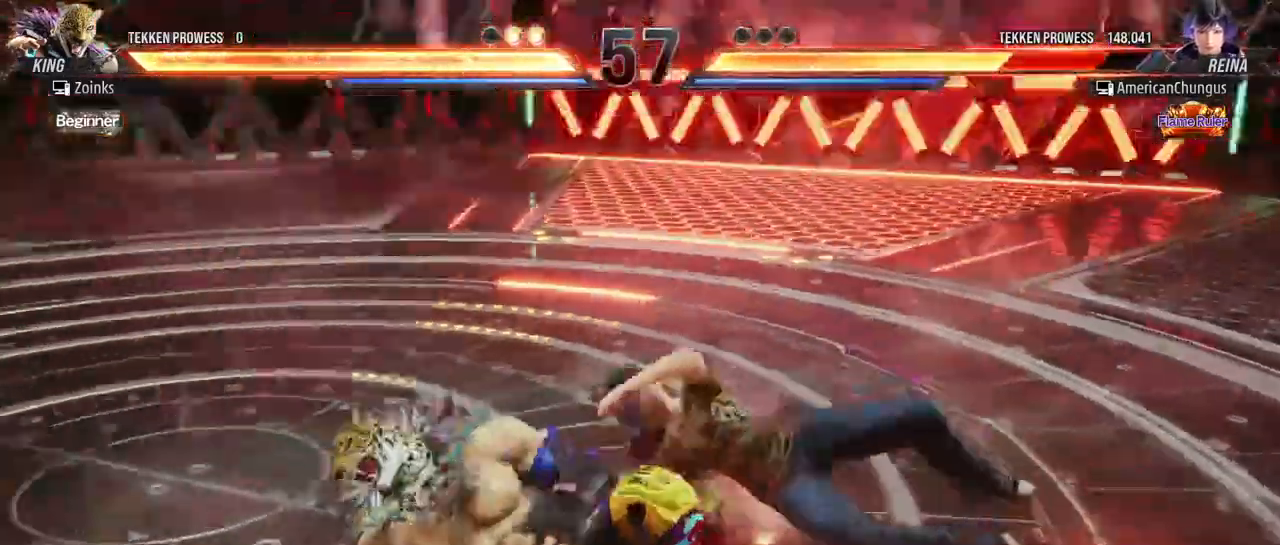
{"buttons": [], "left_stick": "down", "events": [[334, "left_stick", "down"], [417, "SQUARE", "down"], [501, "SQUARE", "up"]]}
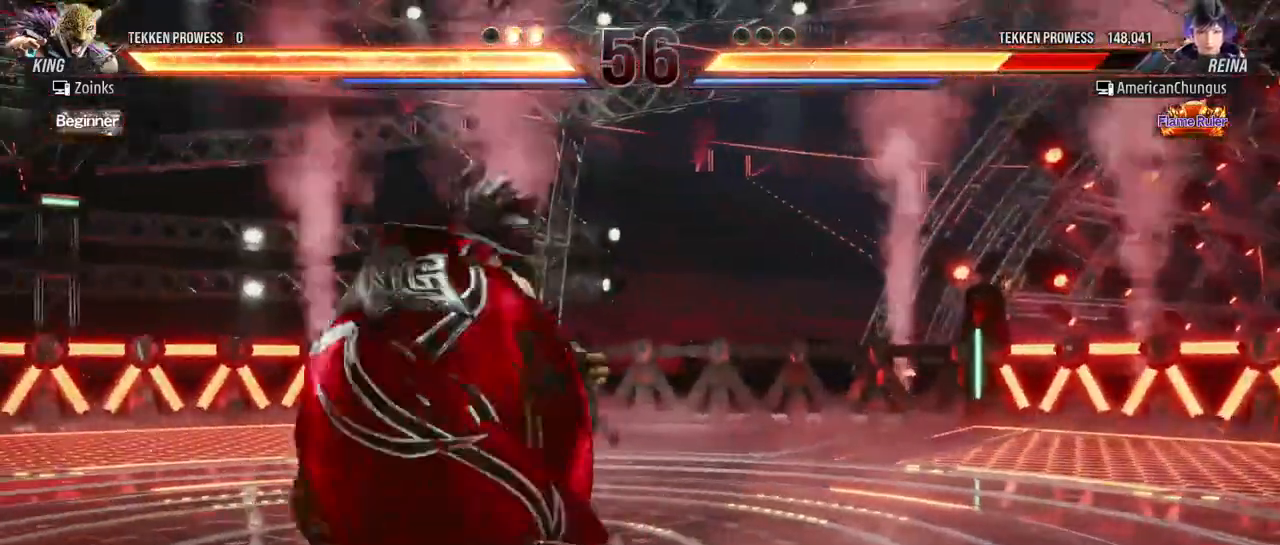
{"buttons": ["SQUARE"], "left_stick": "down", "events": [[83, "SQUARE", "down"], [150, "SQUARE", "up"], [217, "SQUARE", "down"], [300, "SQUARE", "up"], [350, "SQUARE", "down"], [434, "SQUARE", "up"], [500, "SQUARE", "down"]]}
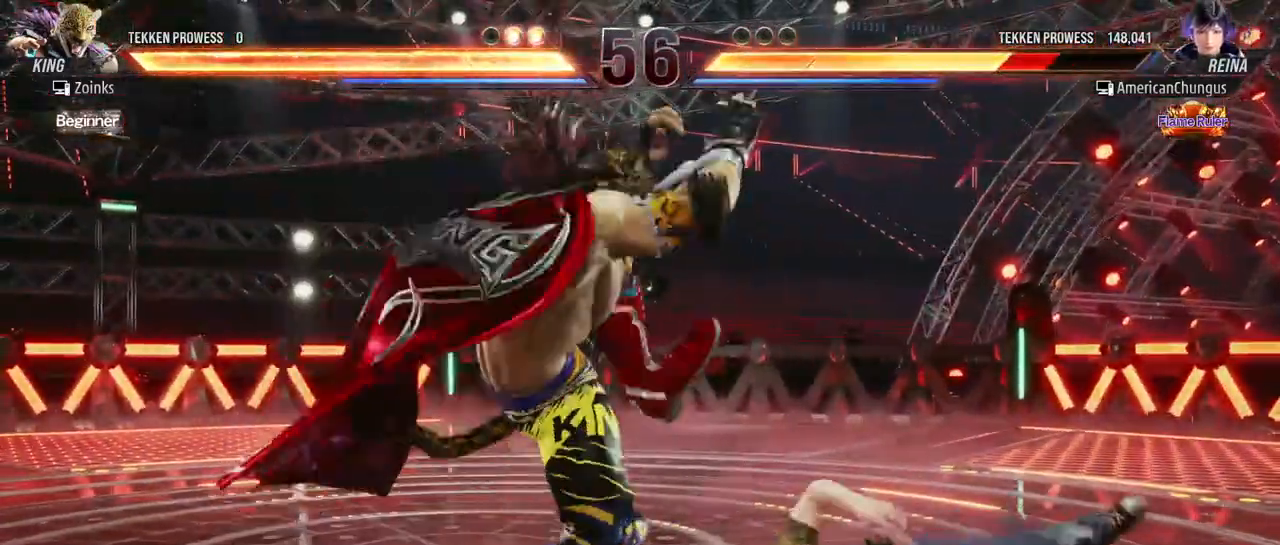
{"buttons": [], "left_stick": "right", "events": [[84, "SQUARE", "up"], [217, "left_stick", "center"], [384, "left_stick", "right"]]}
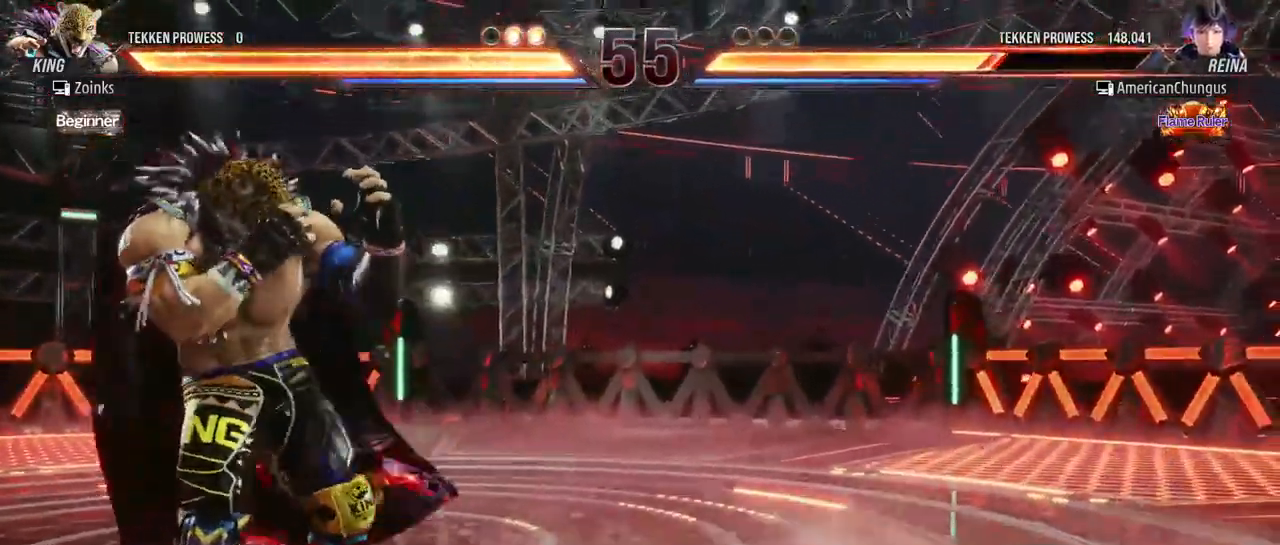
{"buttons": [], "left_stick": "right", "events": [[217, "left_stick", "center"], [500, "left_stick", "right"]]}
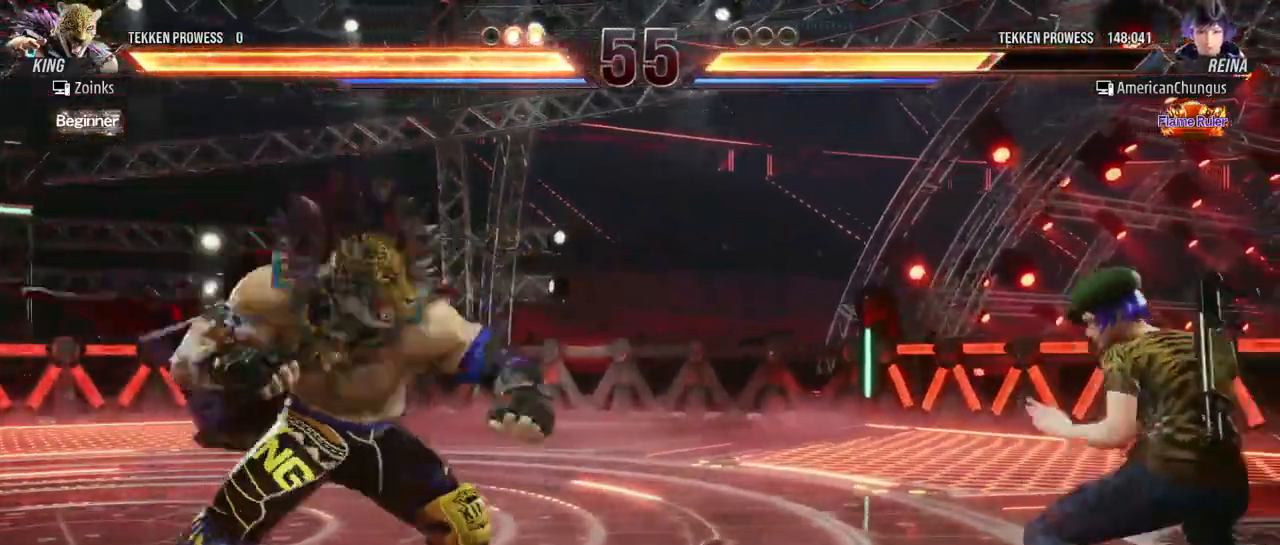
{"buttons": [], "left_stick": "left", "events": [[67, "left_stick", "center"], [167, "left_stick", "right"], [351, "left_stick", "center"], [434, "left_stick", "left"]]}
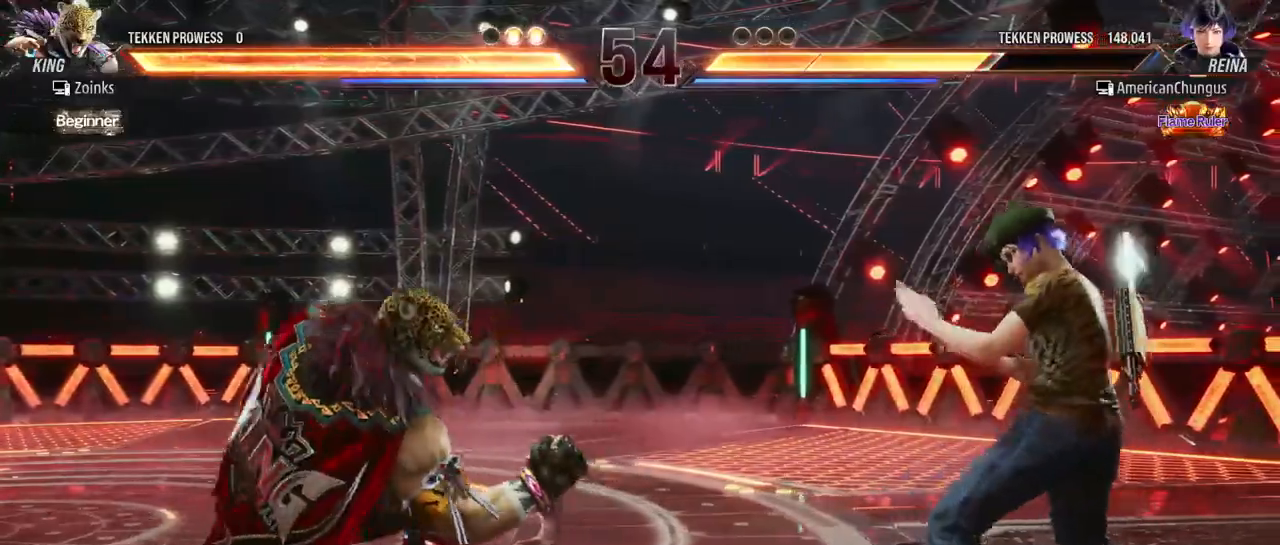
{"buttons": [], "left_stick": "center", "events": [[17, "left_stick", "center"], [83, "left_stick", "left"], [200, "left_stick", "center"], [250, "left_stick", "right"], [350, "left_stick", "center"]]}
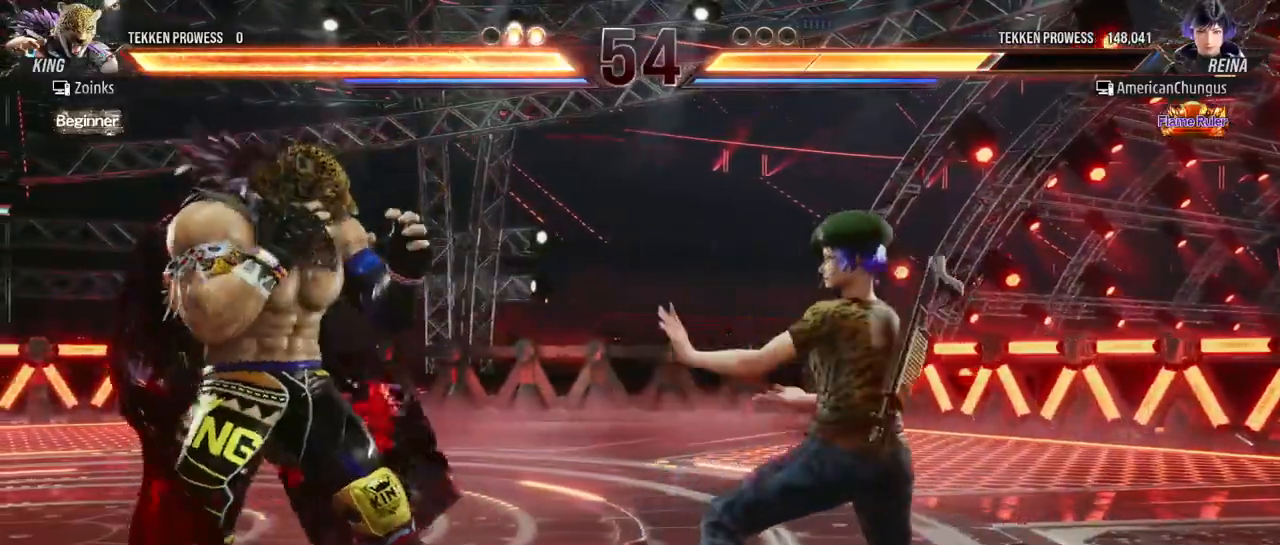
{"buttons": [], "left_stick": "center", "events": [[67, "TRIANGLE", "down"], [67, "left_stick", "down-left"], [167, "TRIANGLE", "up"], [201, "left_stick", "center"]]}
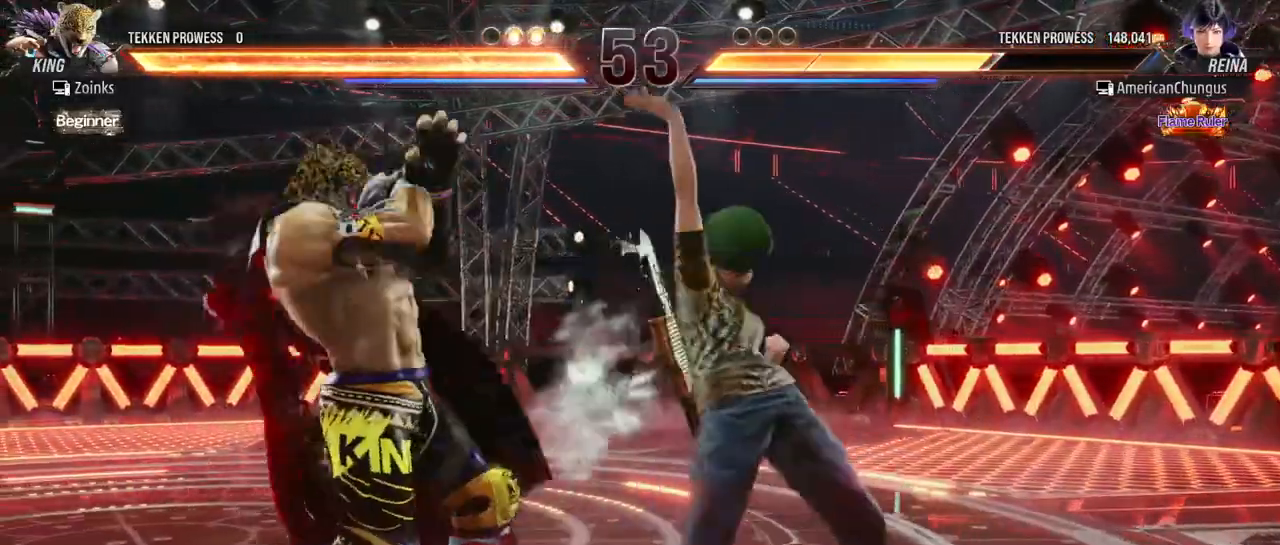
{"buttons": [], "left_stick": "right", "events": [[83, "left_stick", "right"]]}
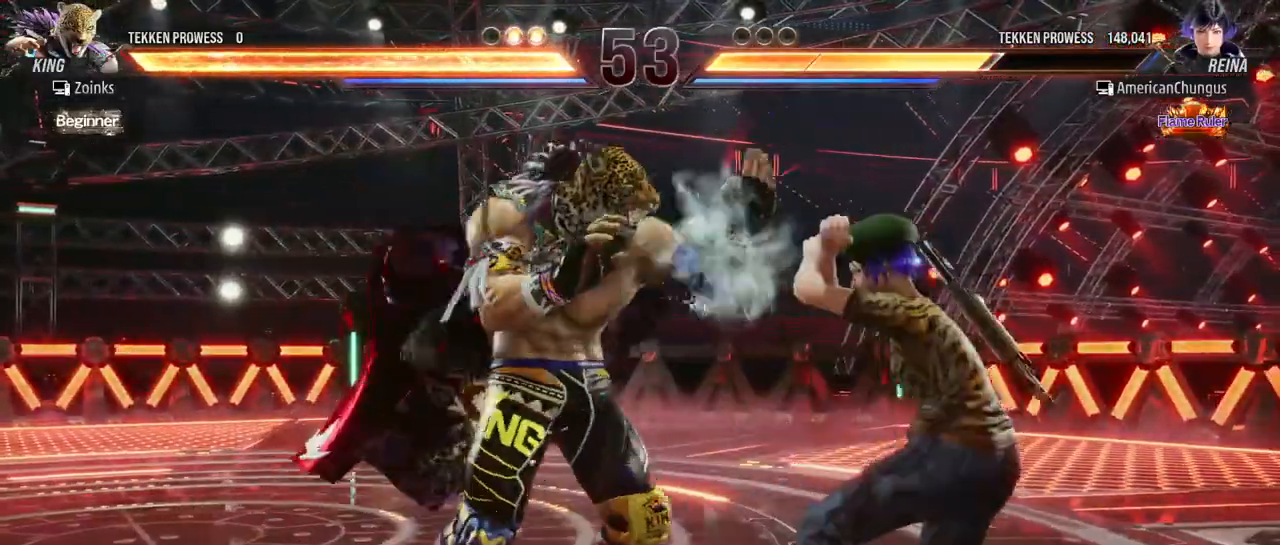
{"buttons": [], "left_stick": "right", "events": [[401, "left_stick", "center"], [468, "left_stick", "right"]]}
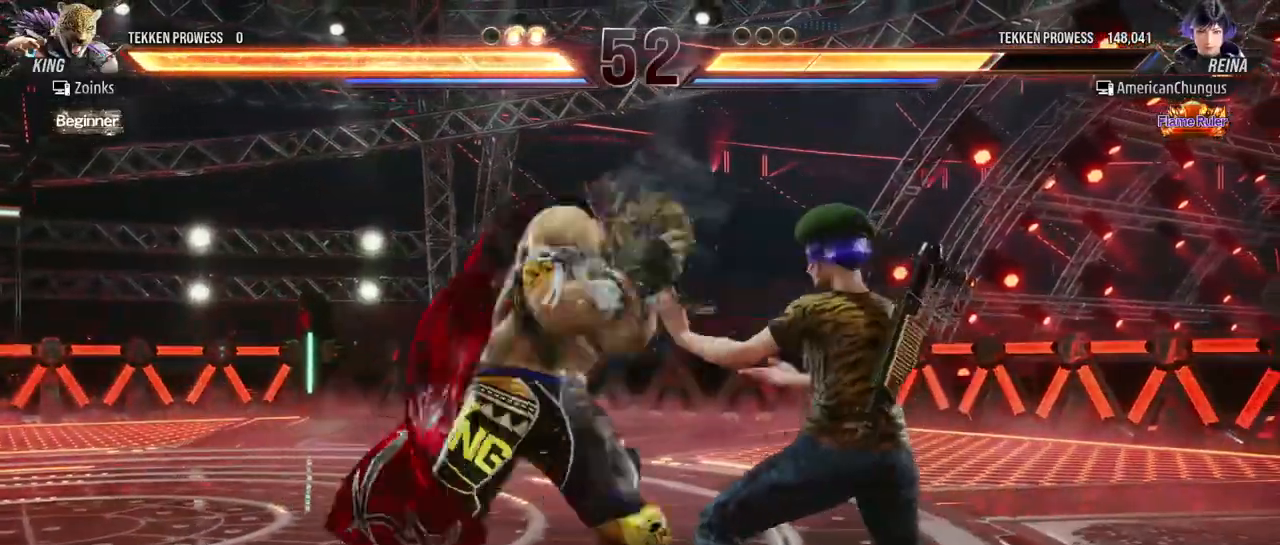
{"buttons": [], "left_stick": "right", "events": [[117, "left_stick", "center"], [484, "left_stick", "right"]]}
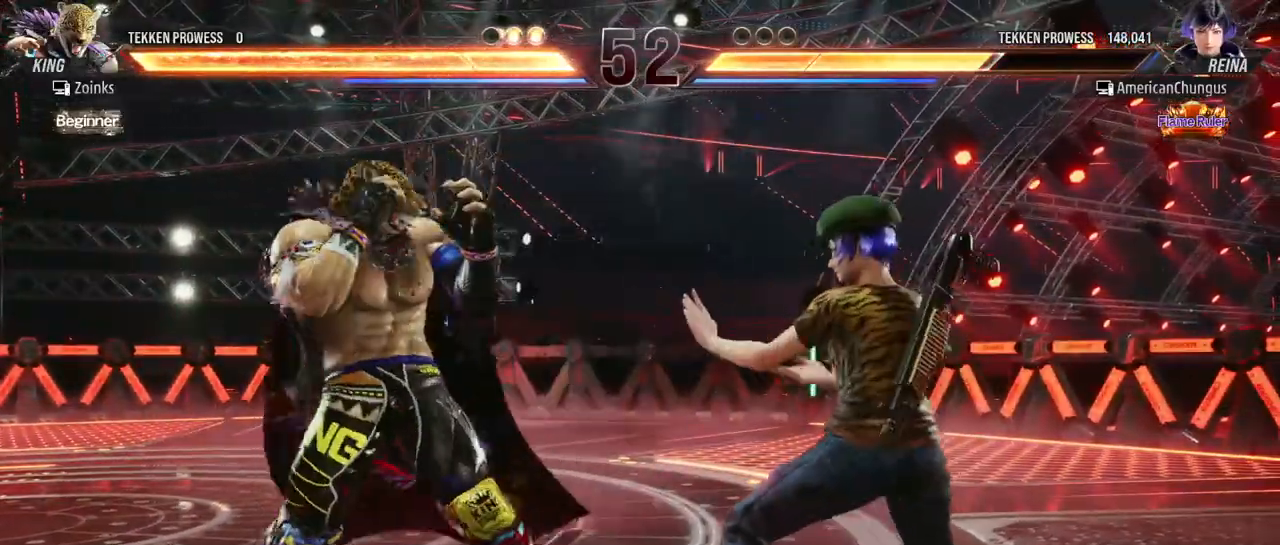
{"buttons": [], "left_stick": "center", "events": [[84, "left_stick", "center"], [134, "left_stick", "left"], [234, "TRIANGLE", "down"], [234, "left_stick", "down-left"], [317, "TRIANGLE", "up"], [401, "left_stick", "center"]]}
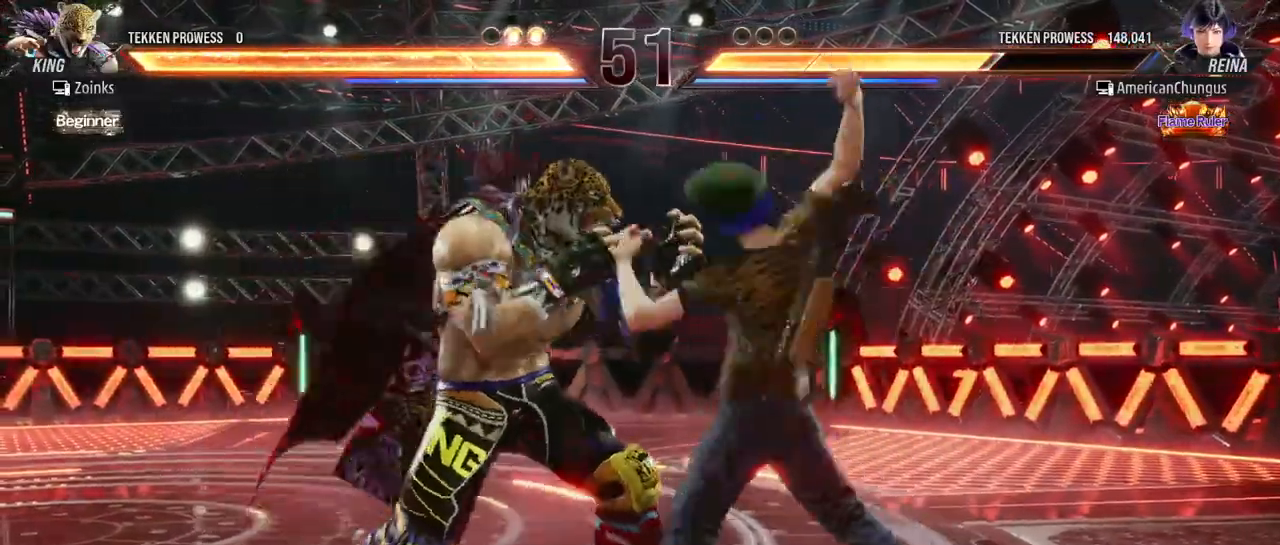
{"buttons": [], "left_stick": "left", "events": [[417, "left_stick", "left"]]}
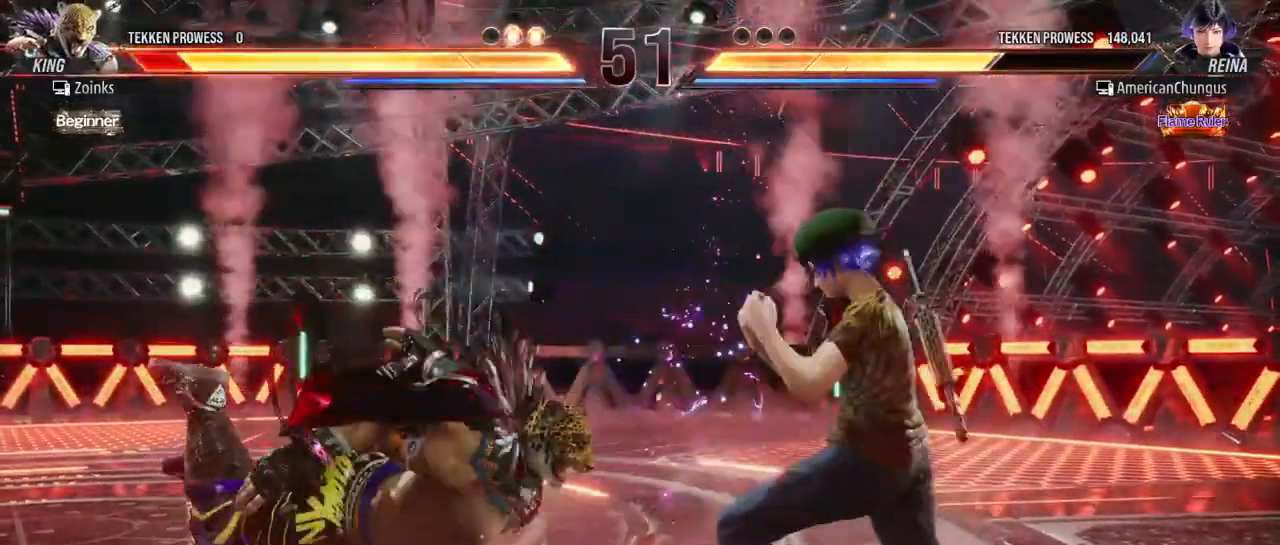
{"buttons": [], "left_stick": "center", "events": [[50, "left_stick", "center"], [117, "CROSS", "down"], [117, "left_stick", "down-left"], [167, "CROSS", "up"], [250, "CROSS", "down"], [283, "CROSS", "up"], [350, "CROSS", "down"], [417, "left_stick", "center"], [433, "CROSS", "up"]]}
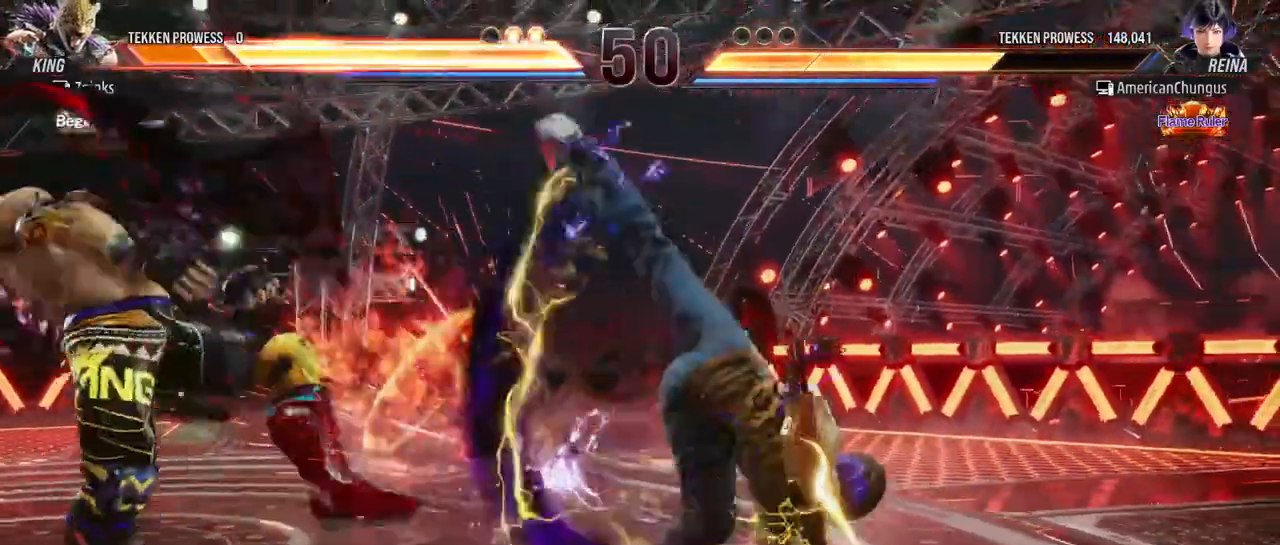
{"buttons": [], "left_stick": "left", "events": [[317, "left_stick", "left"], [401, "left_stick", "center"], [501, "left_stick", "left"]]}
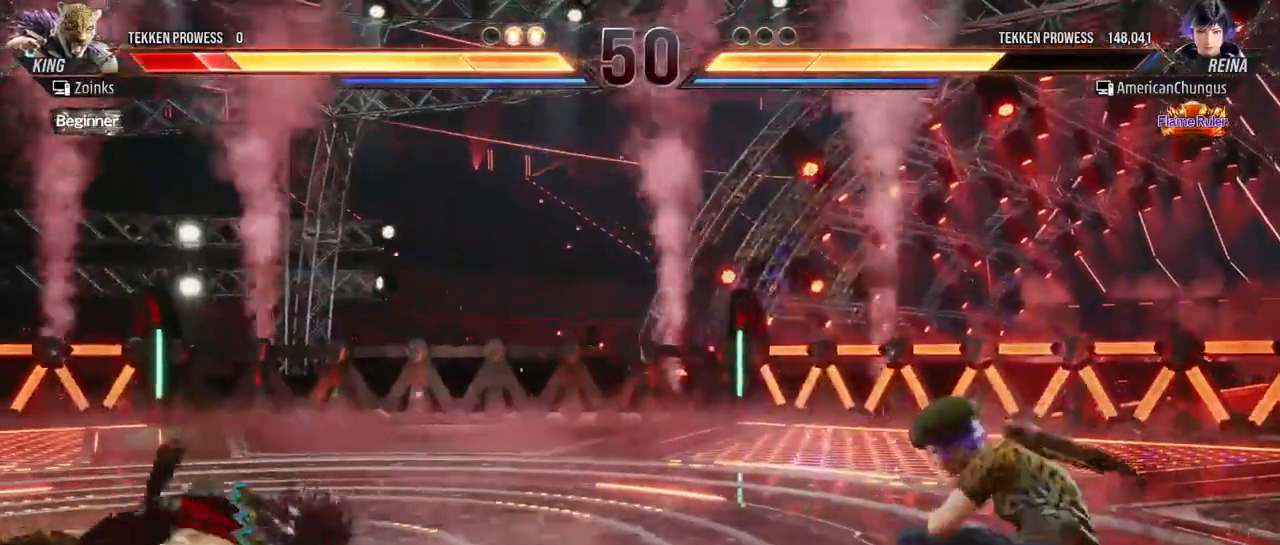
{"buttons": [], "left_stick": "right", "events": [[50, "left_stick", "center"], [100, "left_stick", "down"], [167, "left_stick", "left"], [217, "left_stick", "center"], [300, "left_stick", "left"], [383, "left_stick", "center"], [434, "left_stick", "right"]]}
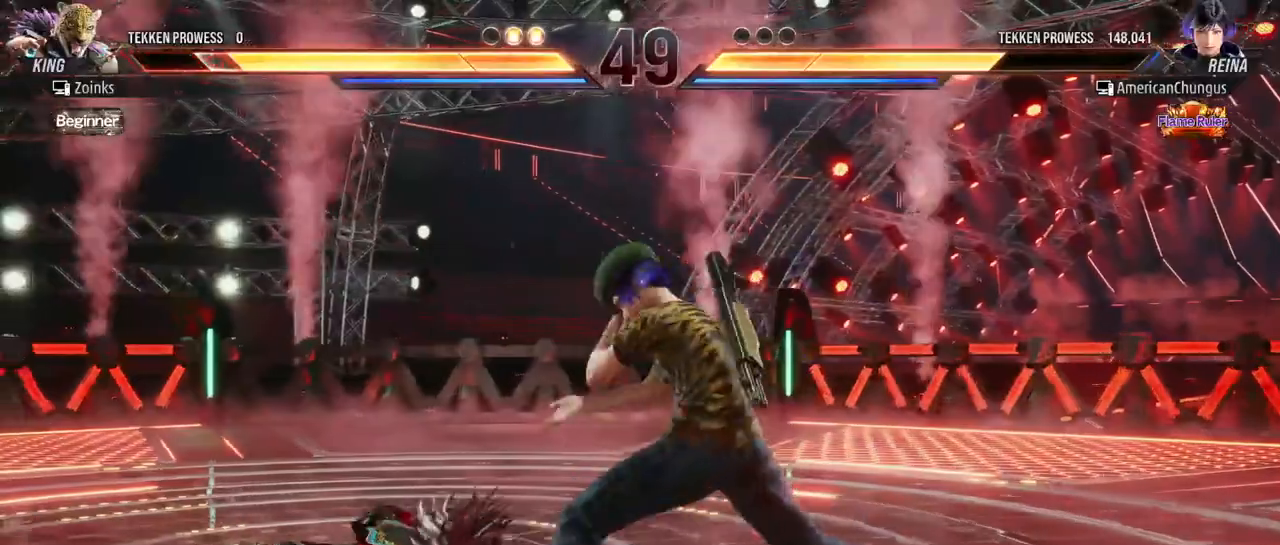
{"buttons": ["CIRCLE"], "left_stick": "down-left", "events": [[67, "left_stick", "center"], [167, "left_stick", "left"], [301, "left_stick", "down-left"], [334, "CIRCLE", "down"], [367, "CIRCLE", "up"], [467, "CIRCLE", "down"]]}
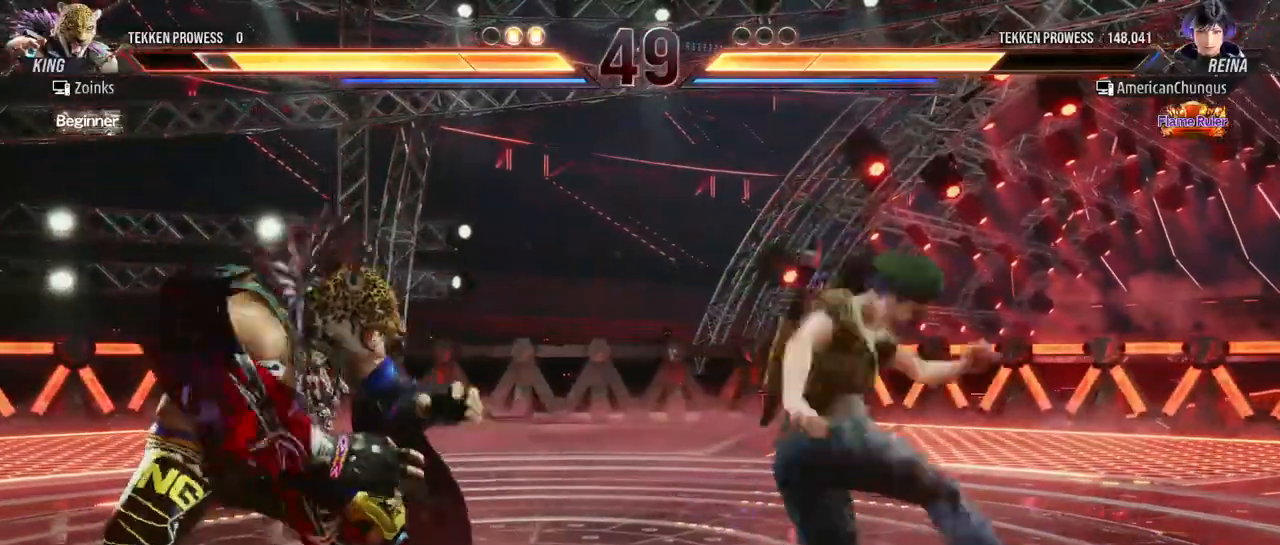
{"buttons": [], "left_stick": "center", "events": [[16, "CIRCLE", "up"], [100, "left_stick", "center"]]}